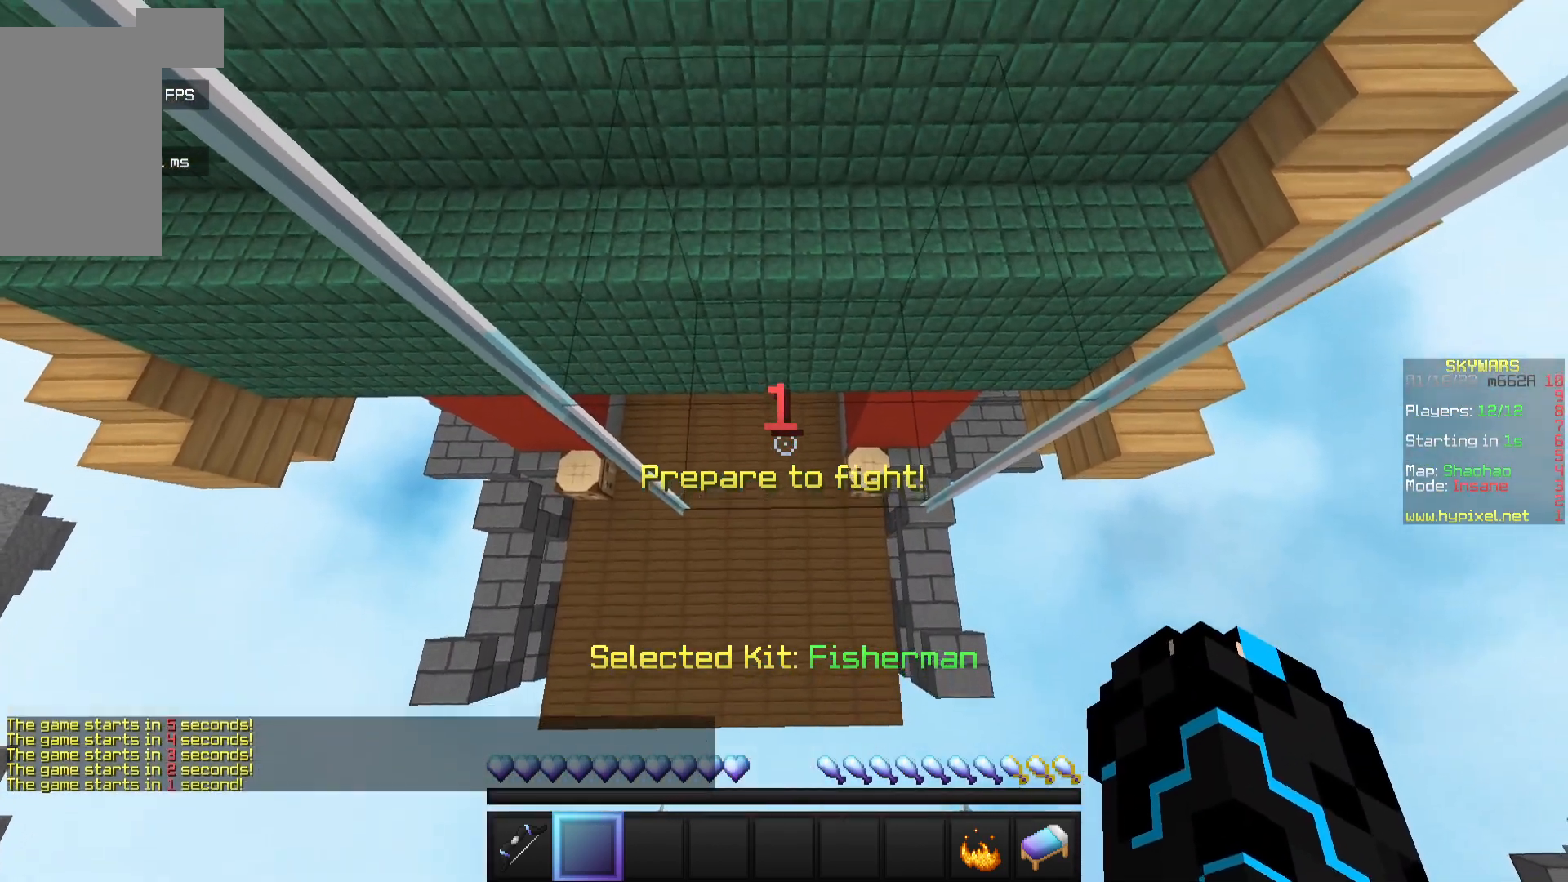
Gameplay with keyboard and mouse; each line is a JSON object with the keys and mouse buttons held at the frame after it. "events" lists presses ("down") and releases ("up") of "a", "d", "s", "w", "mouse_left" and "mouse_right" between this image and that frame as [ms after this image, input, new state], when the widget could be followed in between. "mouse_left", "mouse_right" = the "left", "right" buttons of the "mouse" list. No other keys are recorded. Fast repeated clicks can show as one long hold. Mouse movement is not recorded.
{"keys": ["w"], "mouse": [], "events": []}
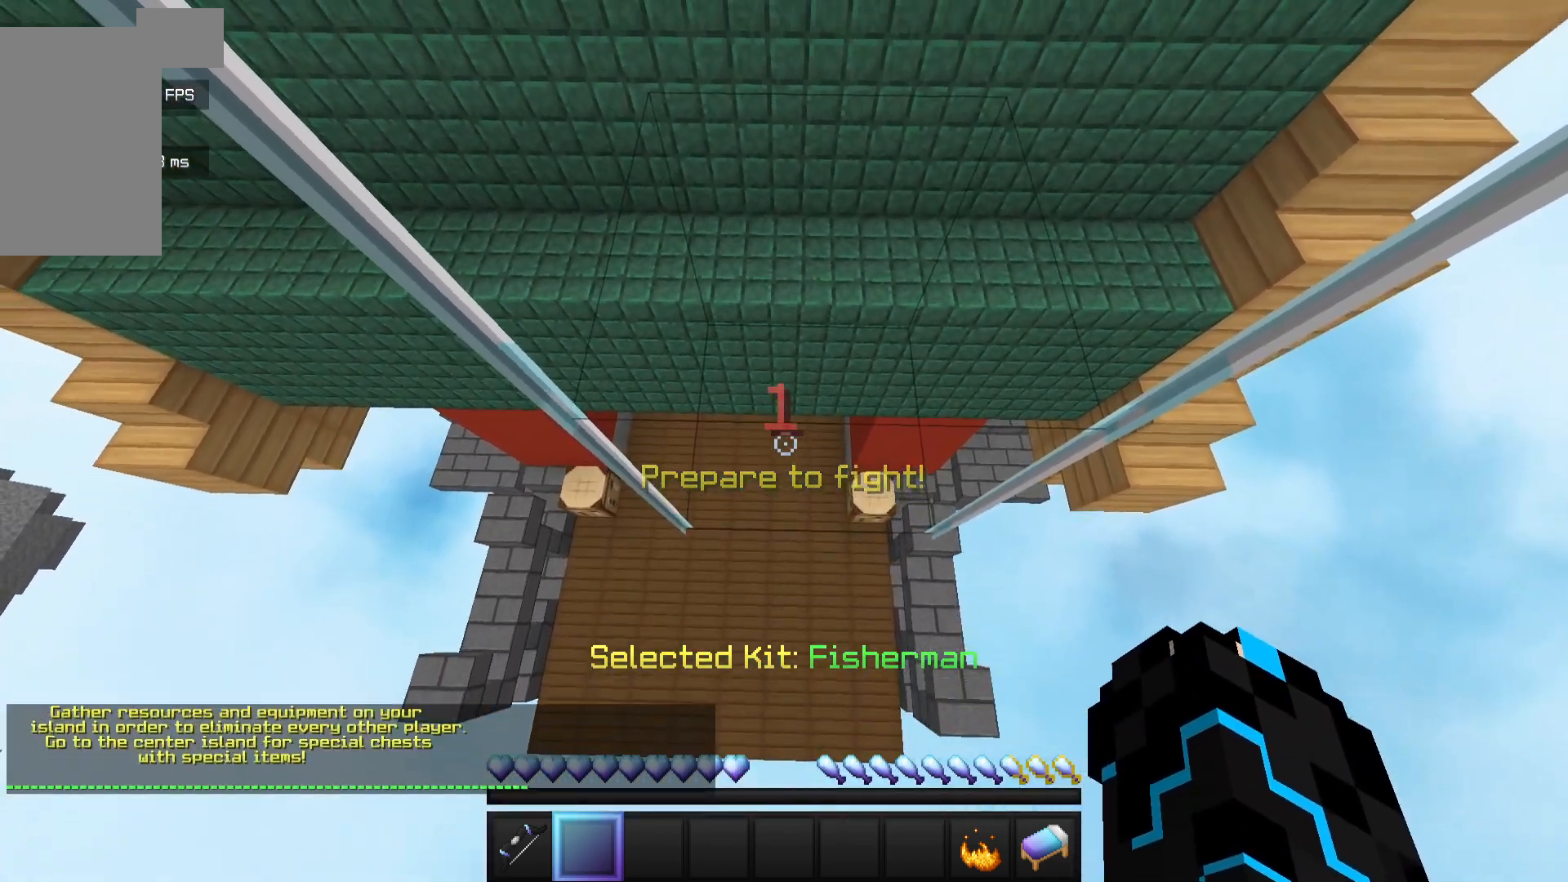
{"keys": ["w"], "mouse": [], "events": []}
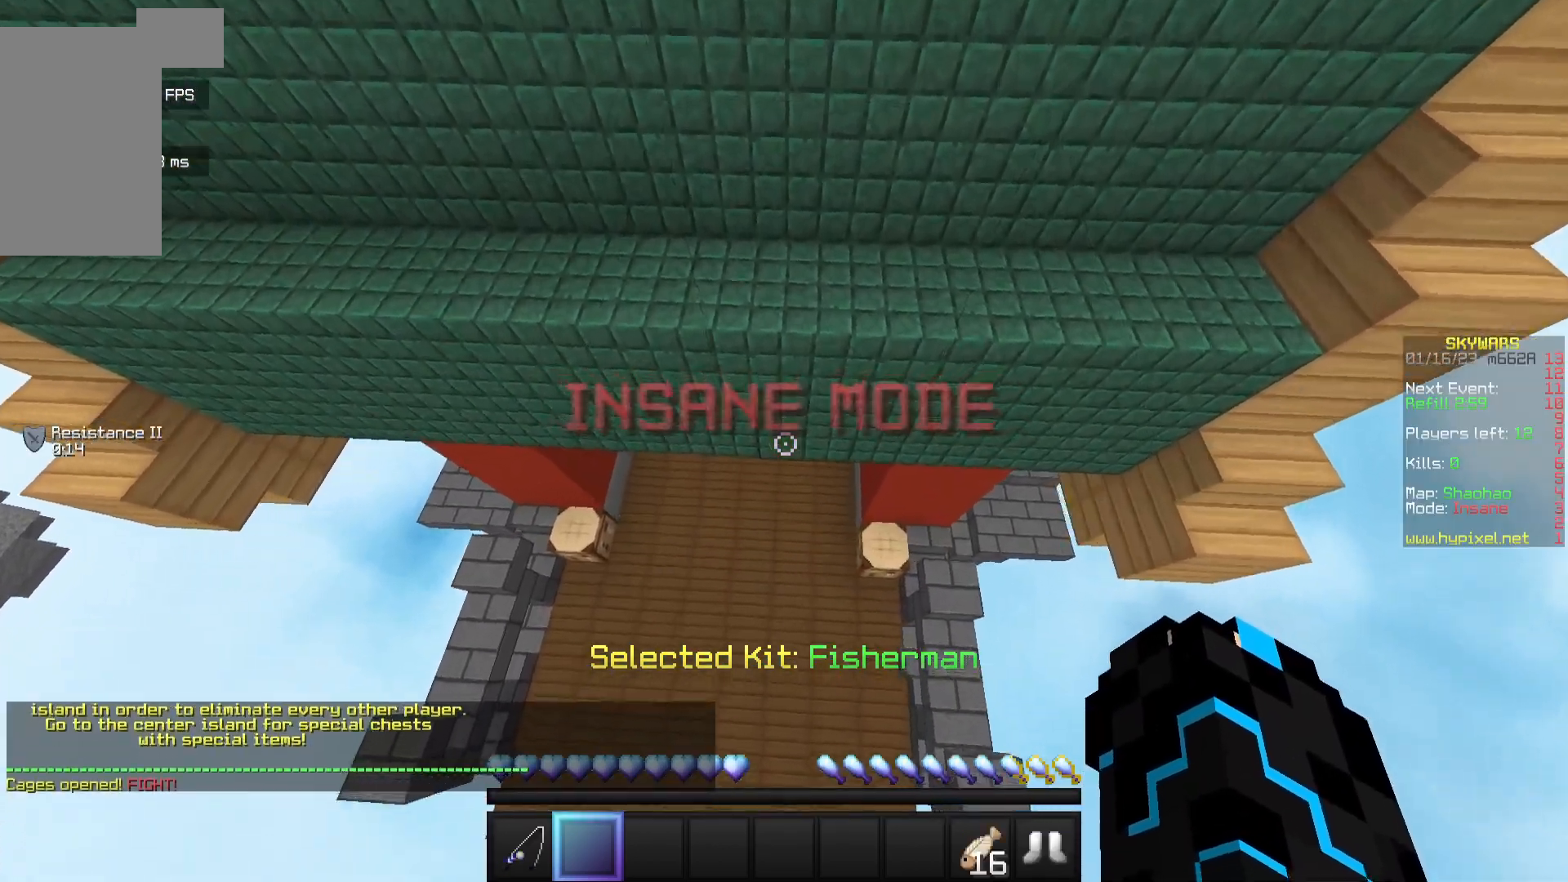
{"keys": ["w"], "mouse": [], "events": []}
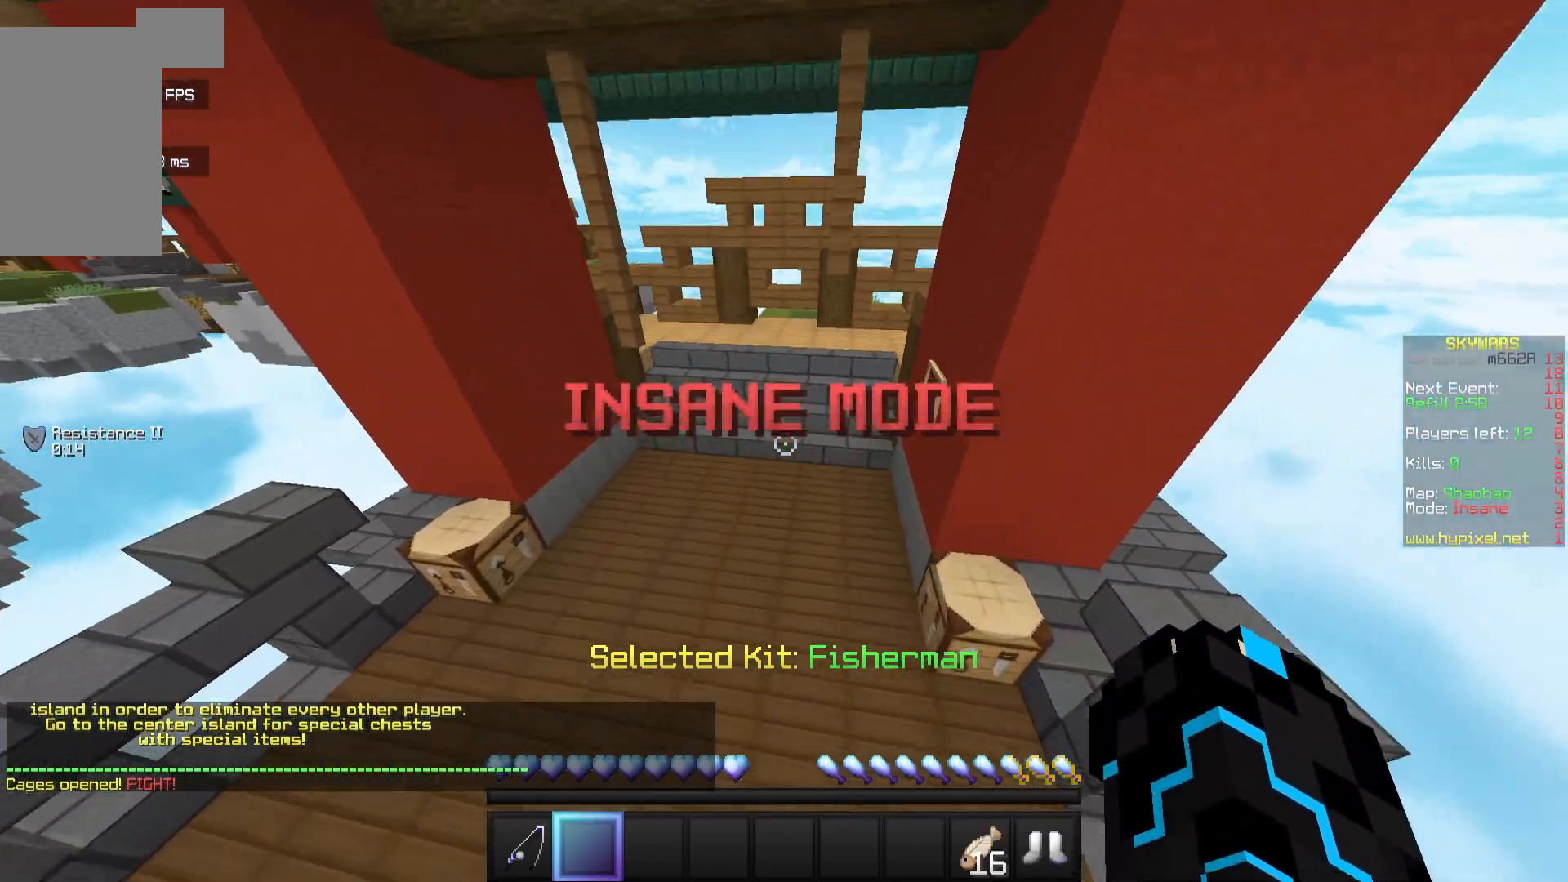
{"keys": ["w"], "mouse": [], "events": [[333, "mouse_right", "down"], [483, "mouse_right", "up"]]}
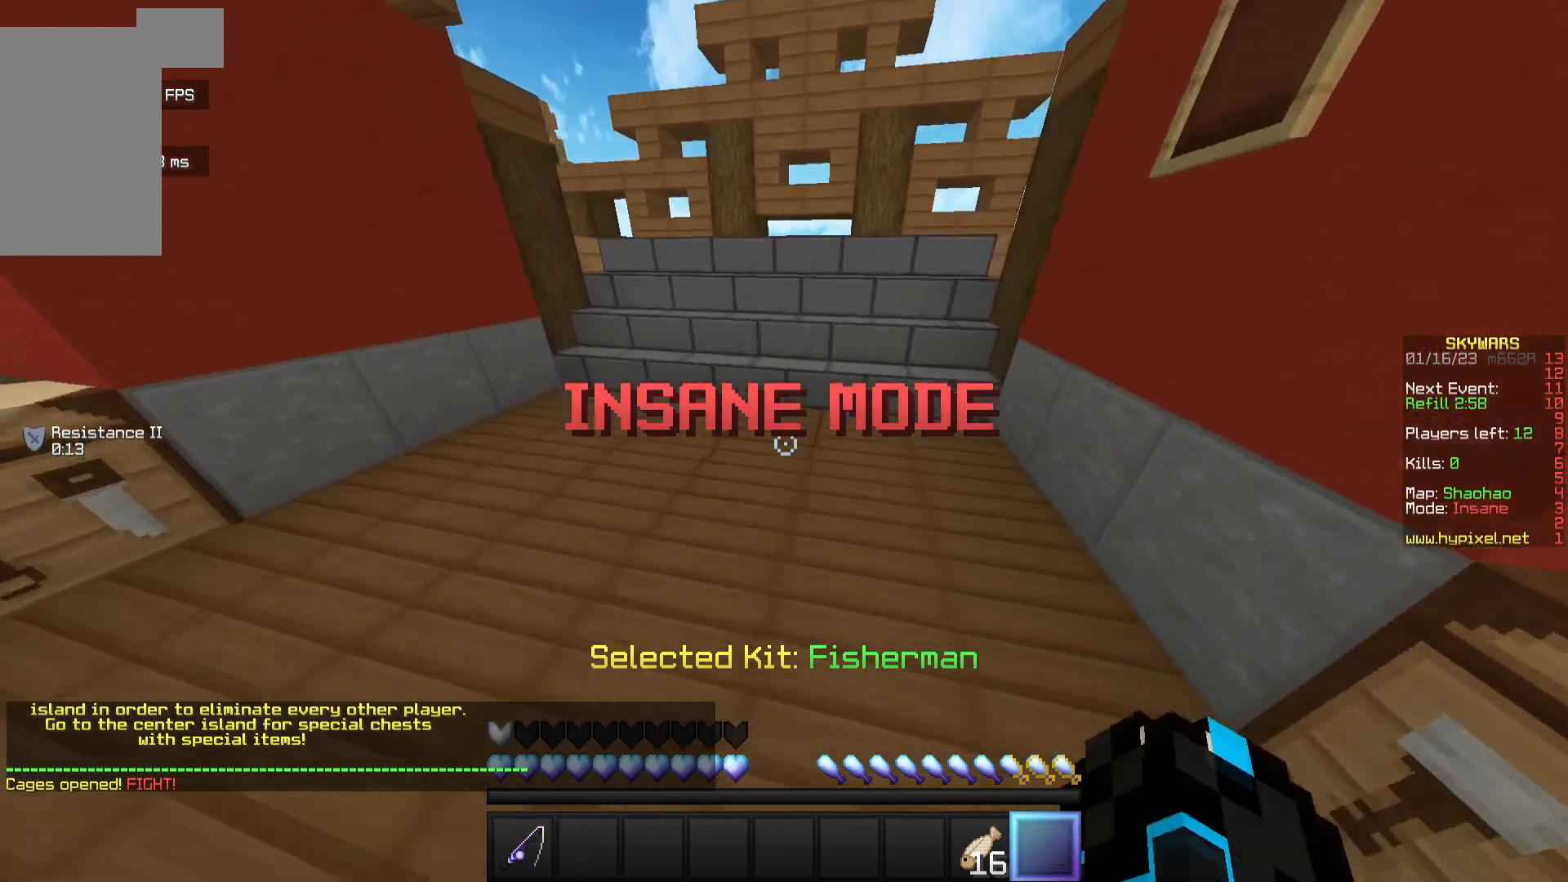
{"keys": ["w"], "mouse": [], "events": []}
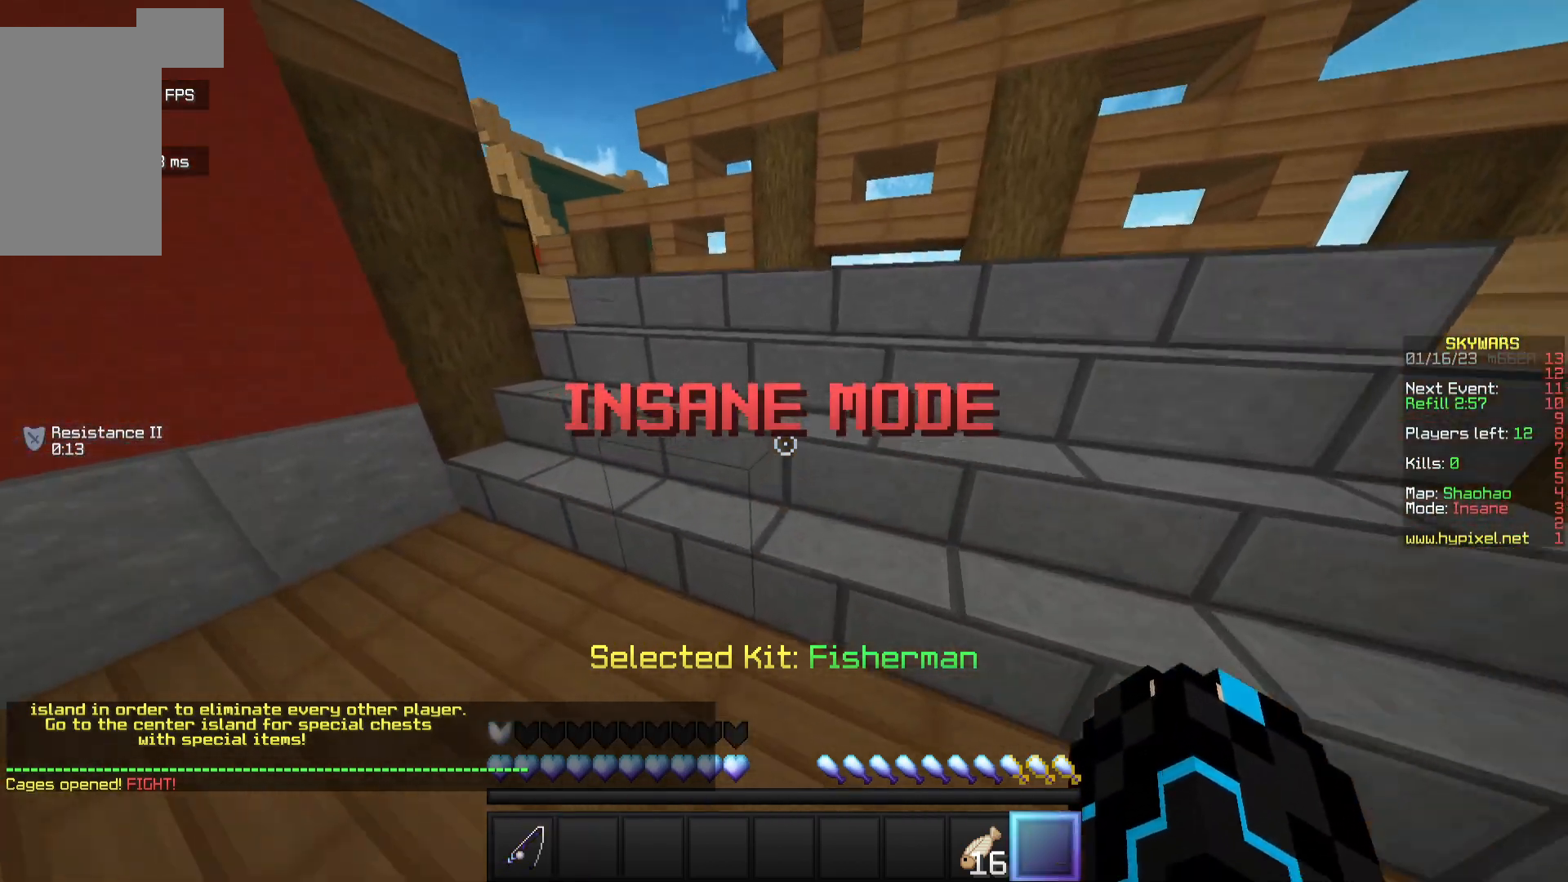
{"keys": ["w"], "mouse": [], "events": []}
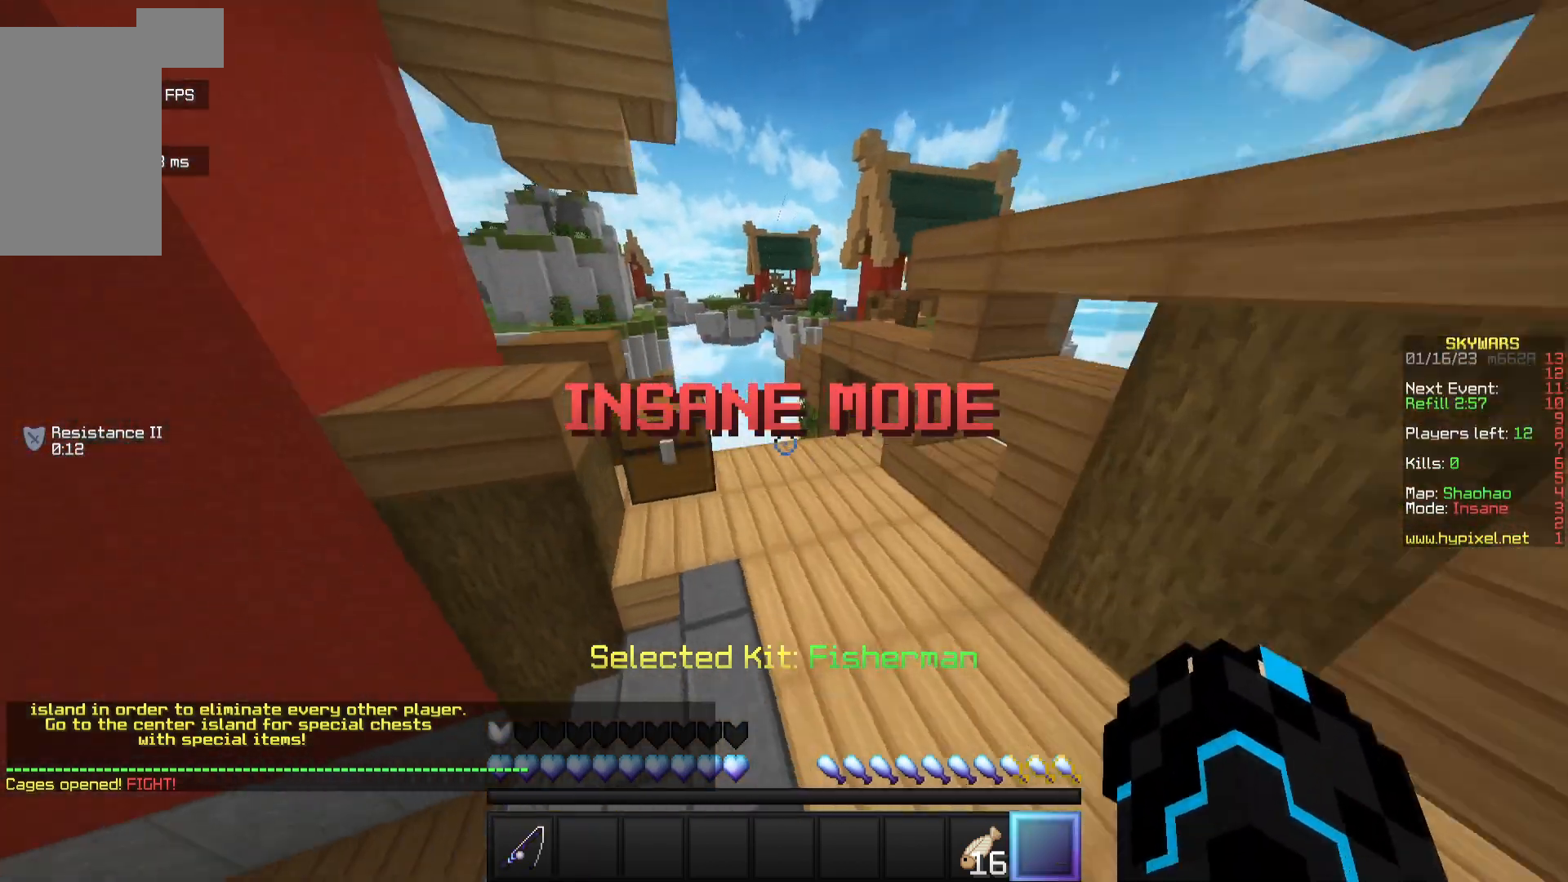
{"keys": [], "mouse": ["right"], "events": [[117, "mouse_right", "down"], [250, "w", "up"], [317, "mouse_right", "up"], [400, "mouse_right", "down"]]}
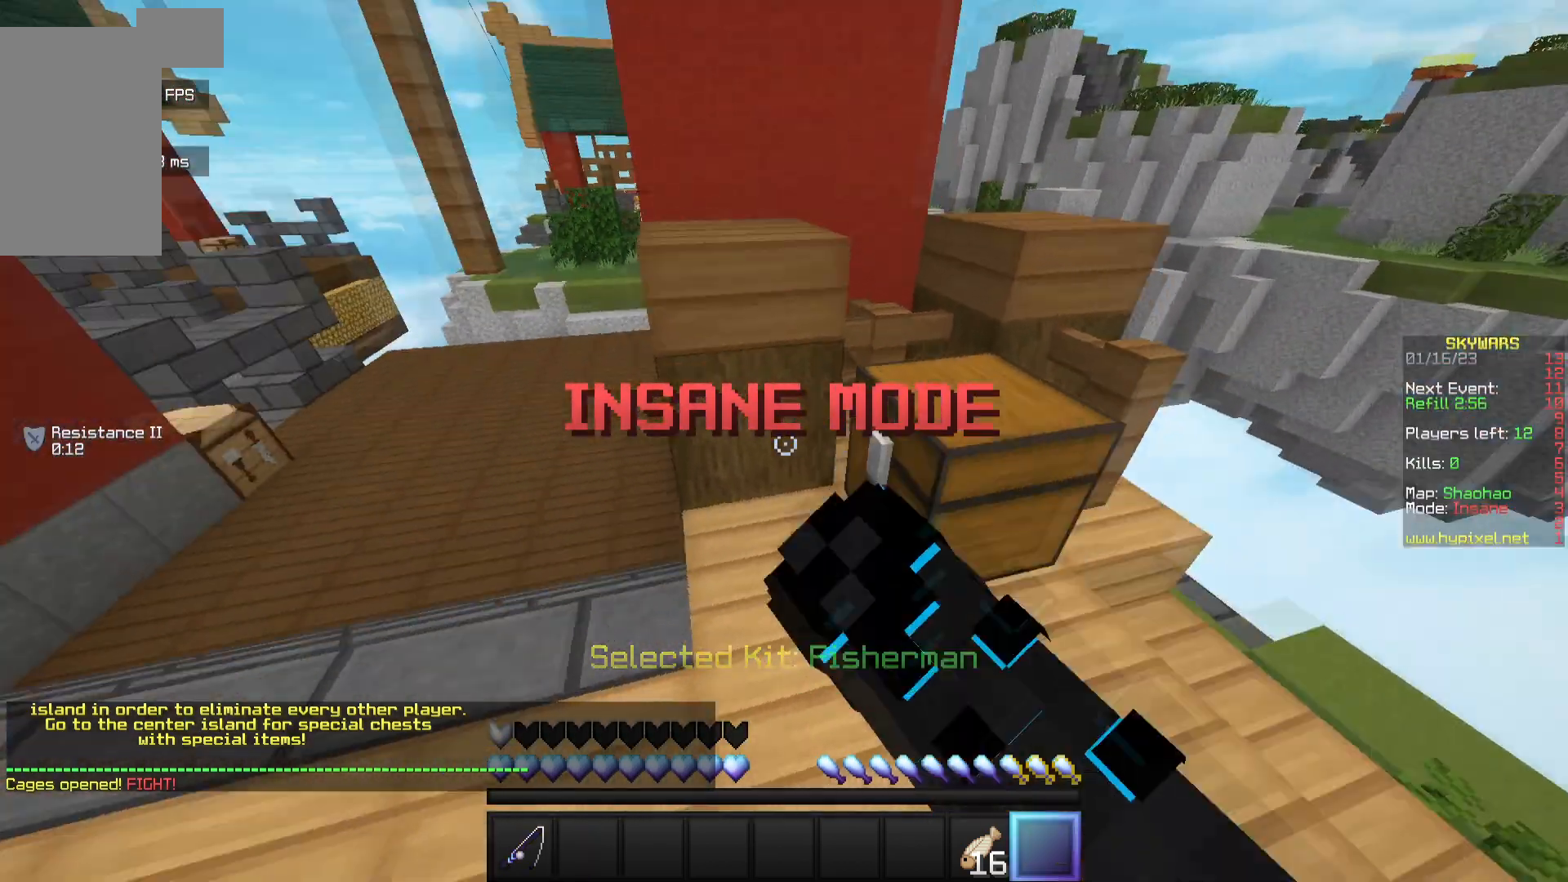
{"keys": [], "mouse": [], "events": [[67, "mouse_right", "up"]]}
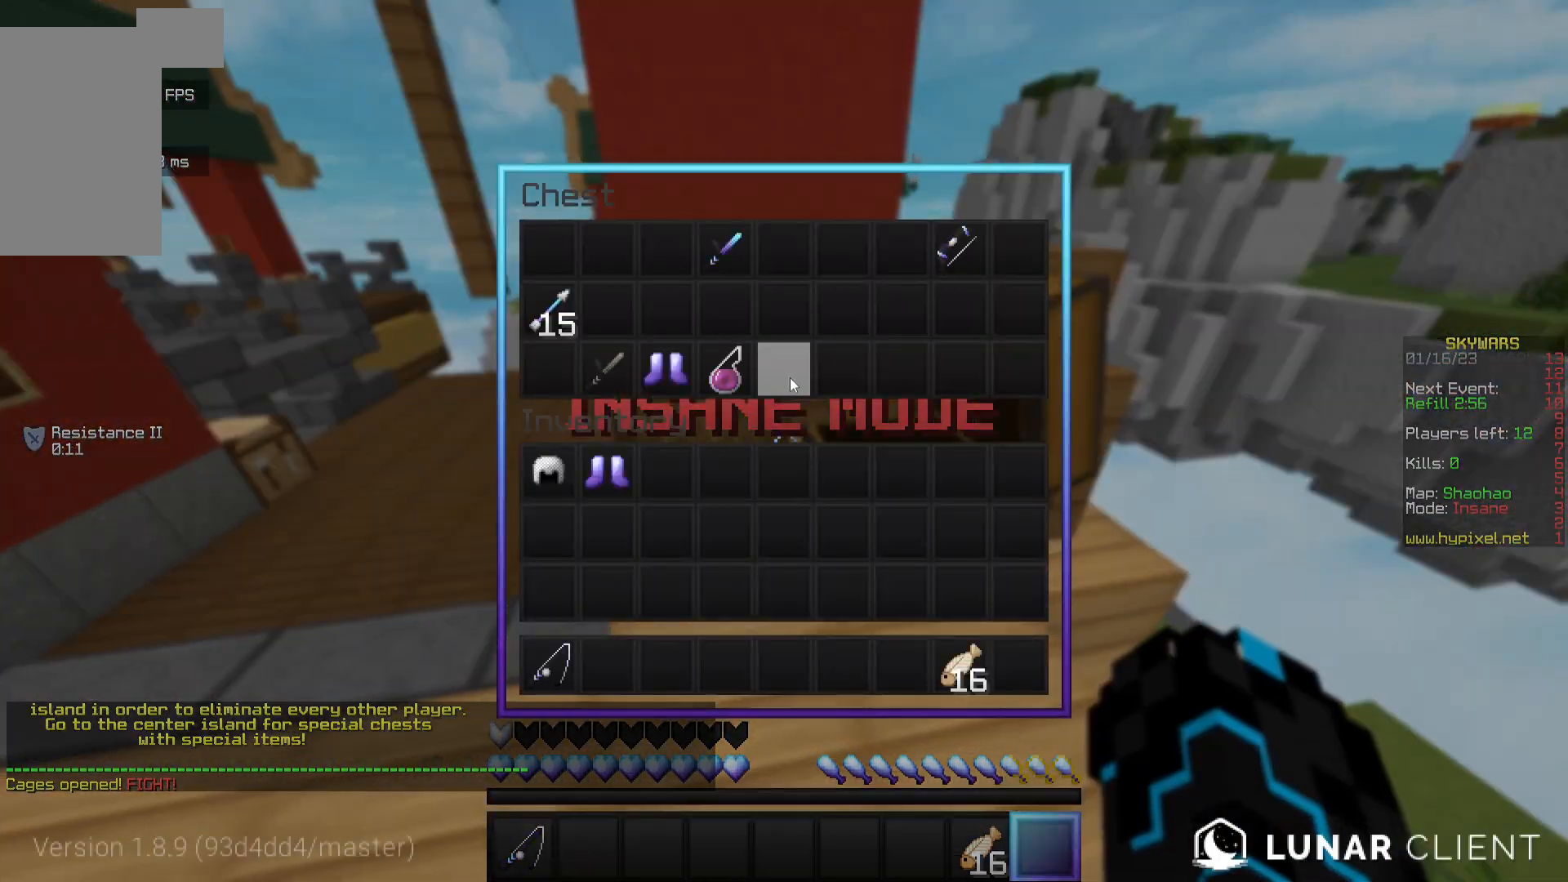
{"keys": [], "mouse": [], "events": []}
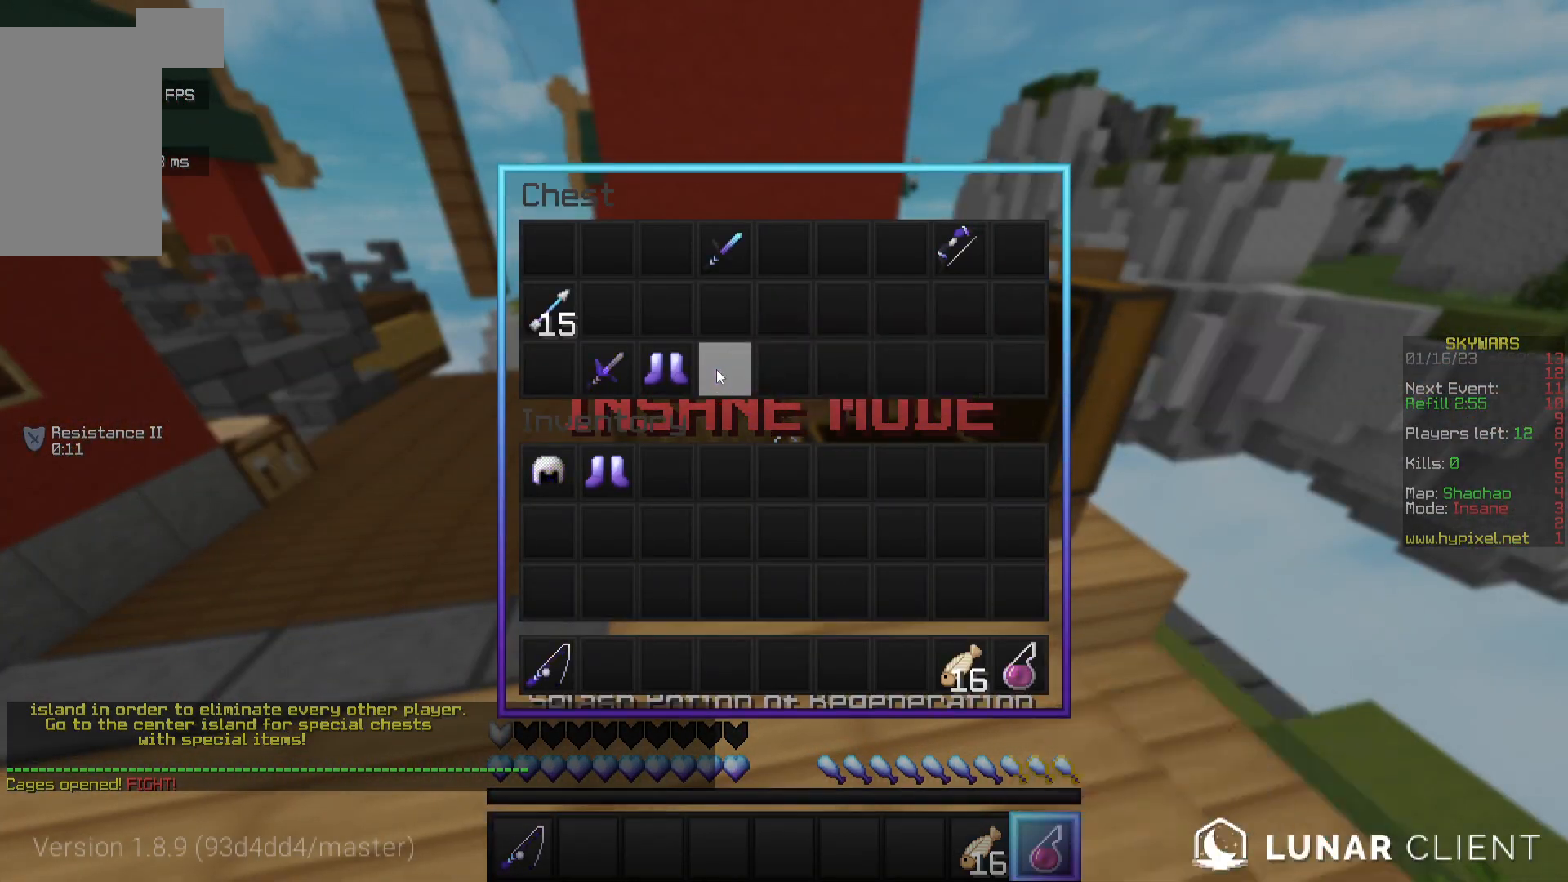
{"keys": [], "mouse": [], "events": []}
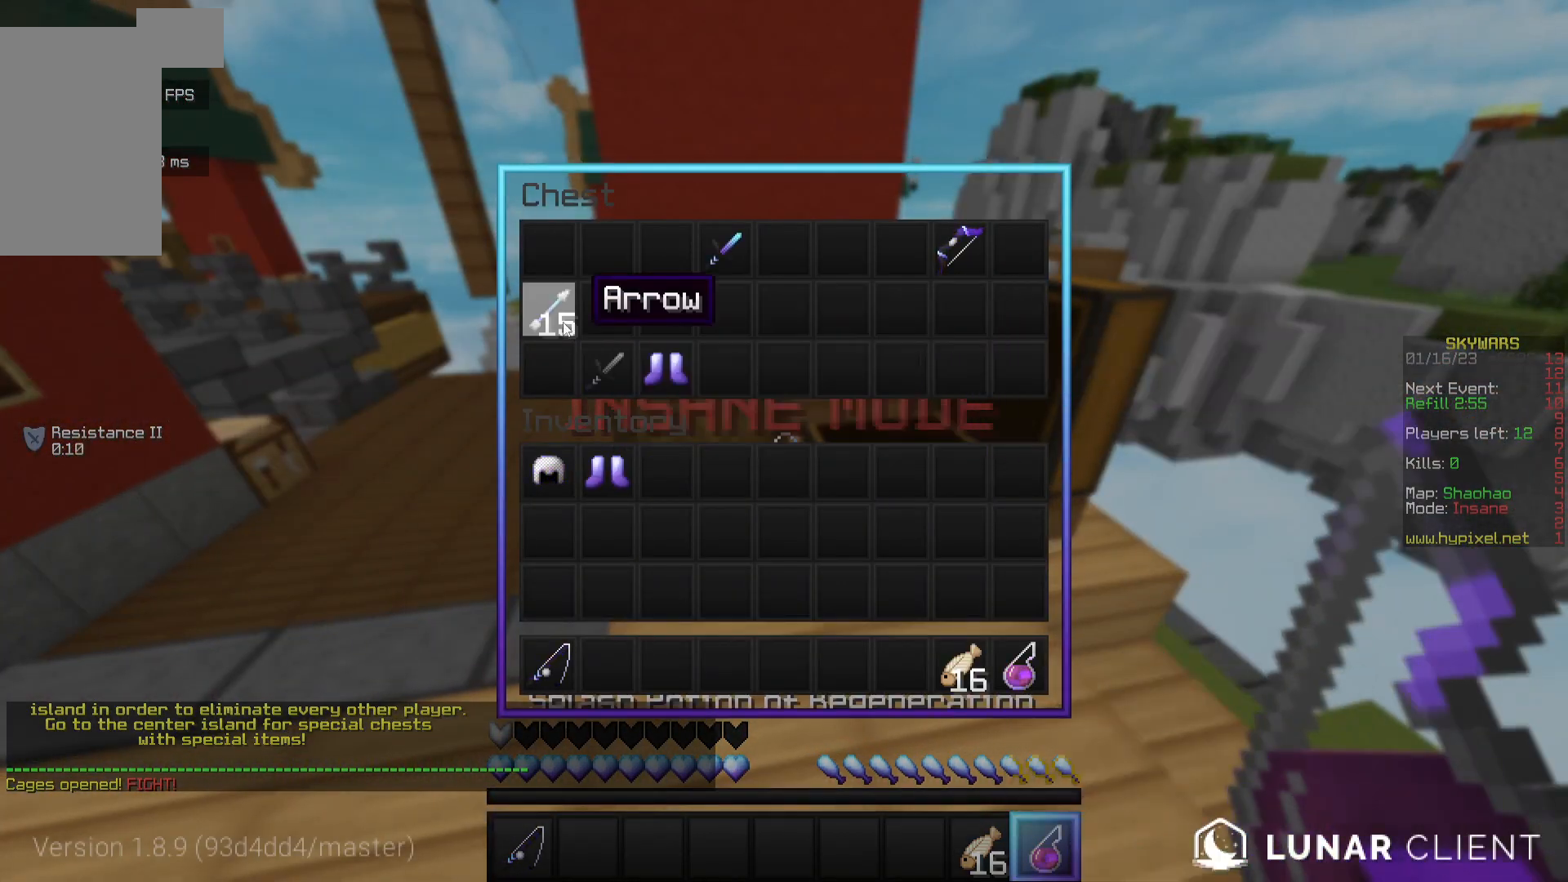
{"keys": [], "mouse": [], "events": []}
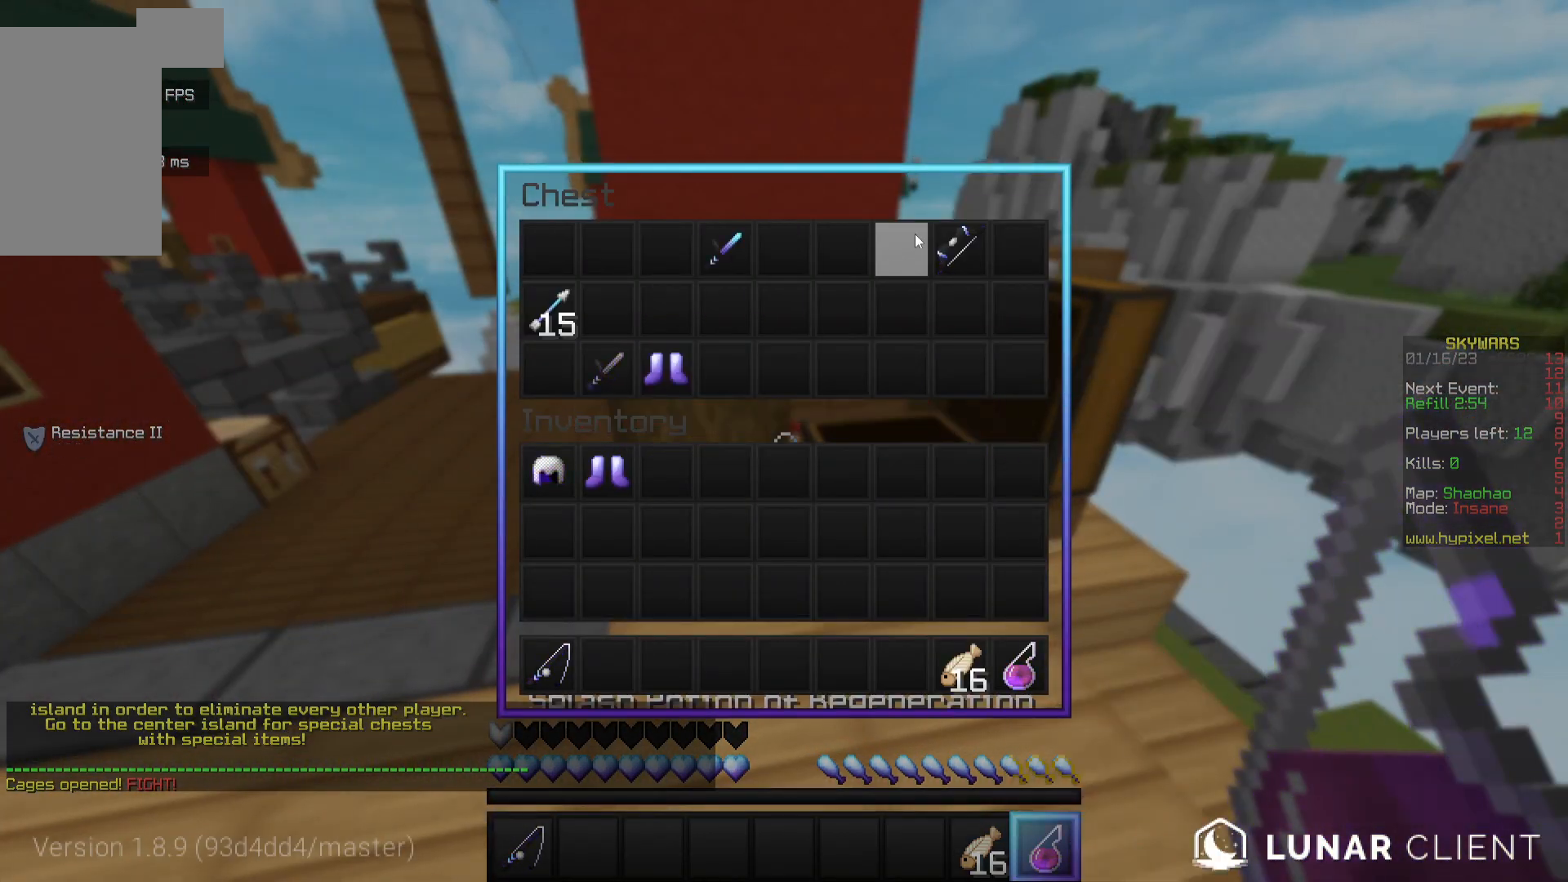
{"keys": [], "mouse": [], "events": []}
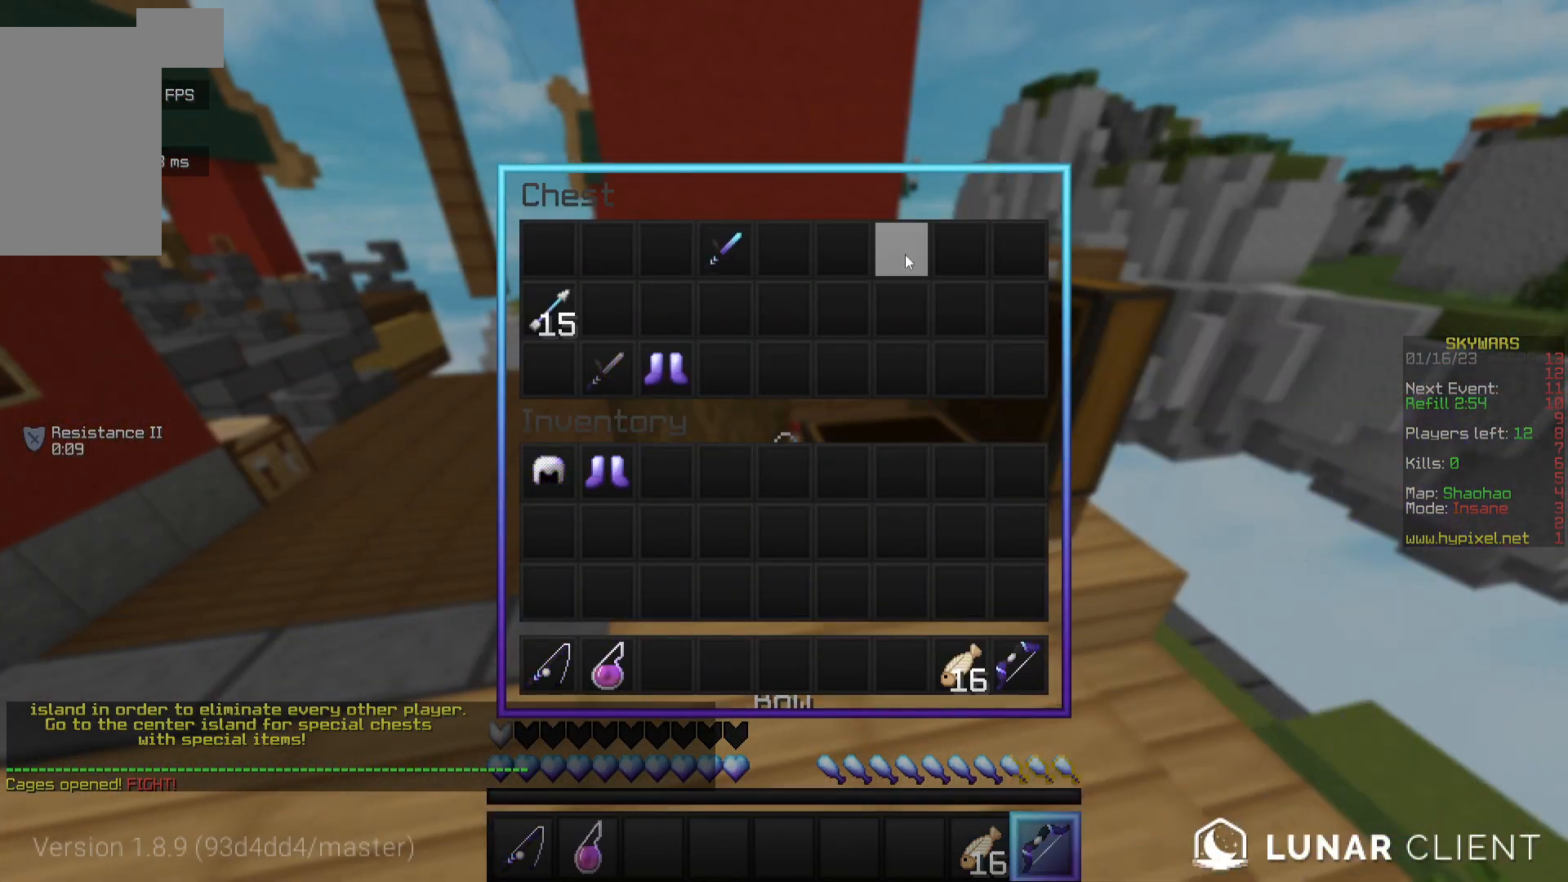
{"keys": [], "mouse": [], "events": []}
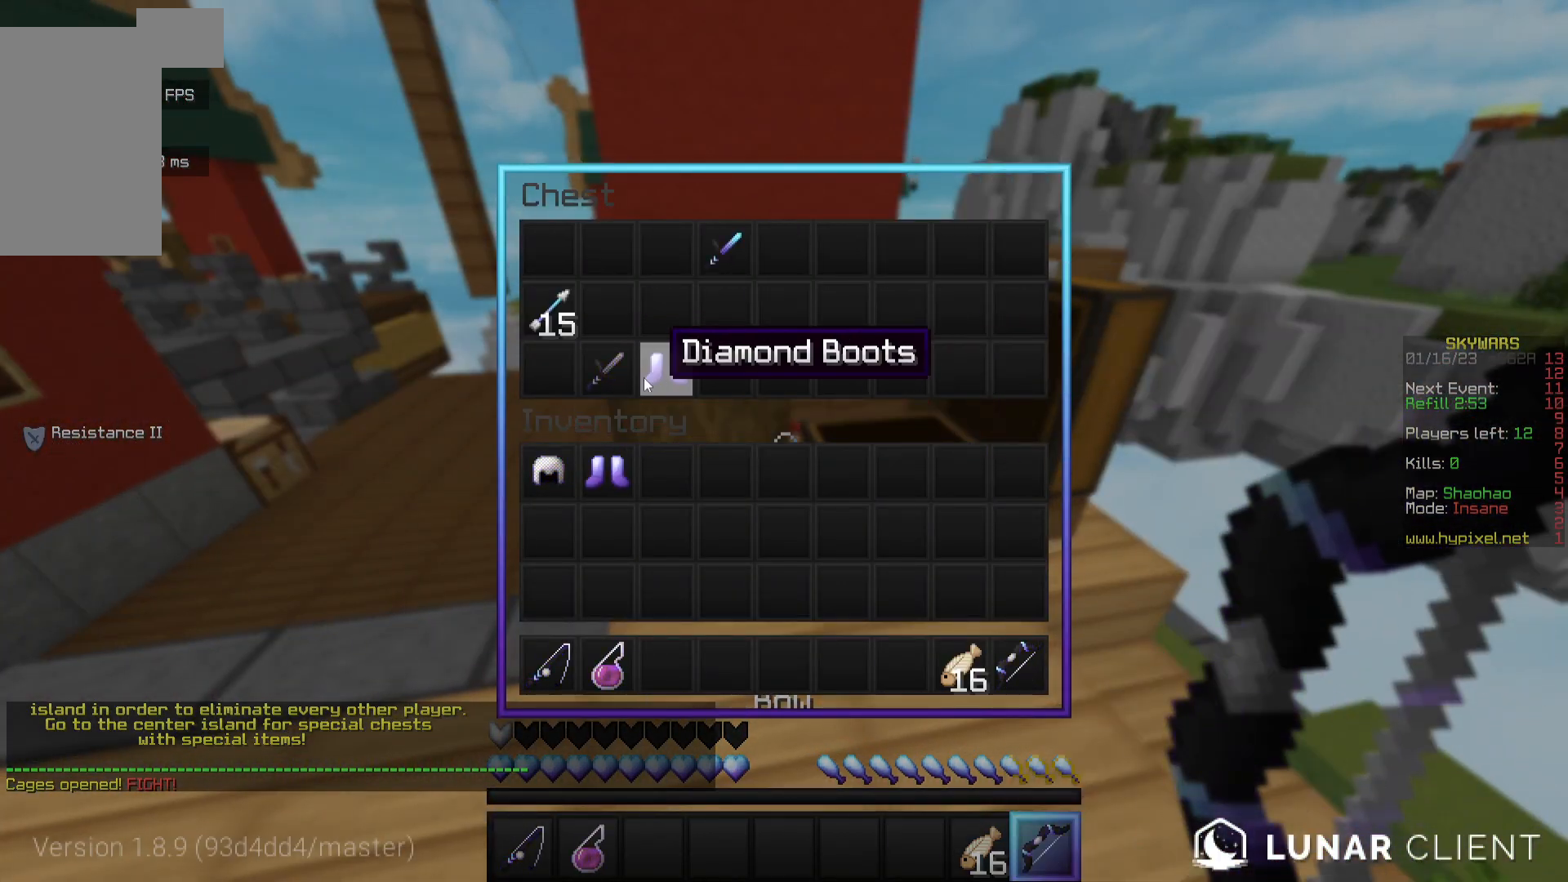
{"keys": [], "mouse": [], "events": []}
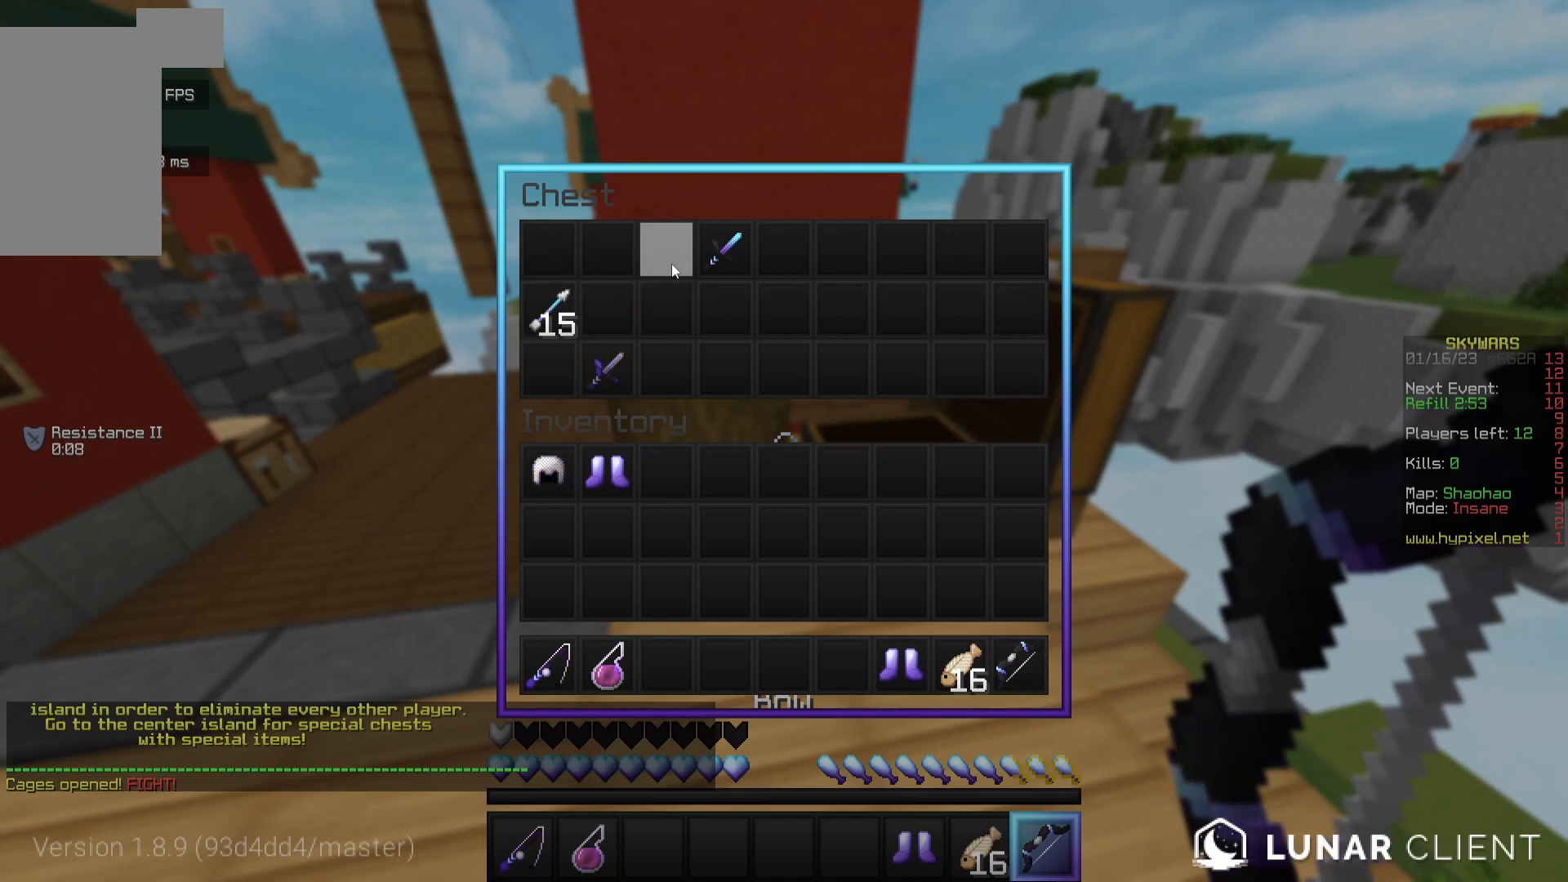
{"keys": [], "mouse": [], "events": []}
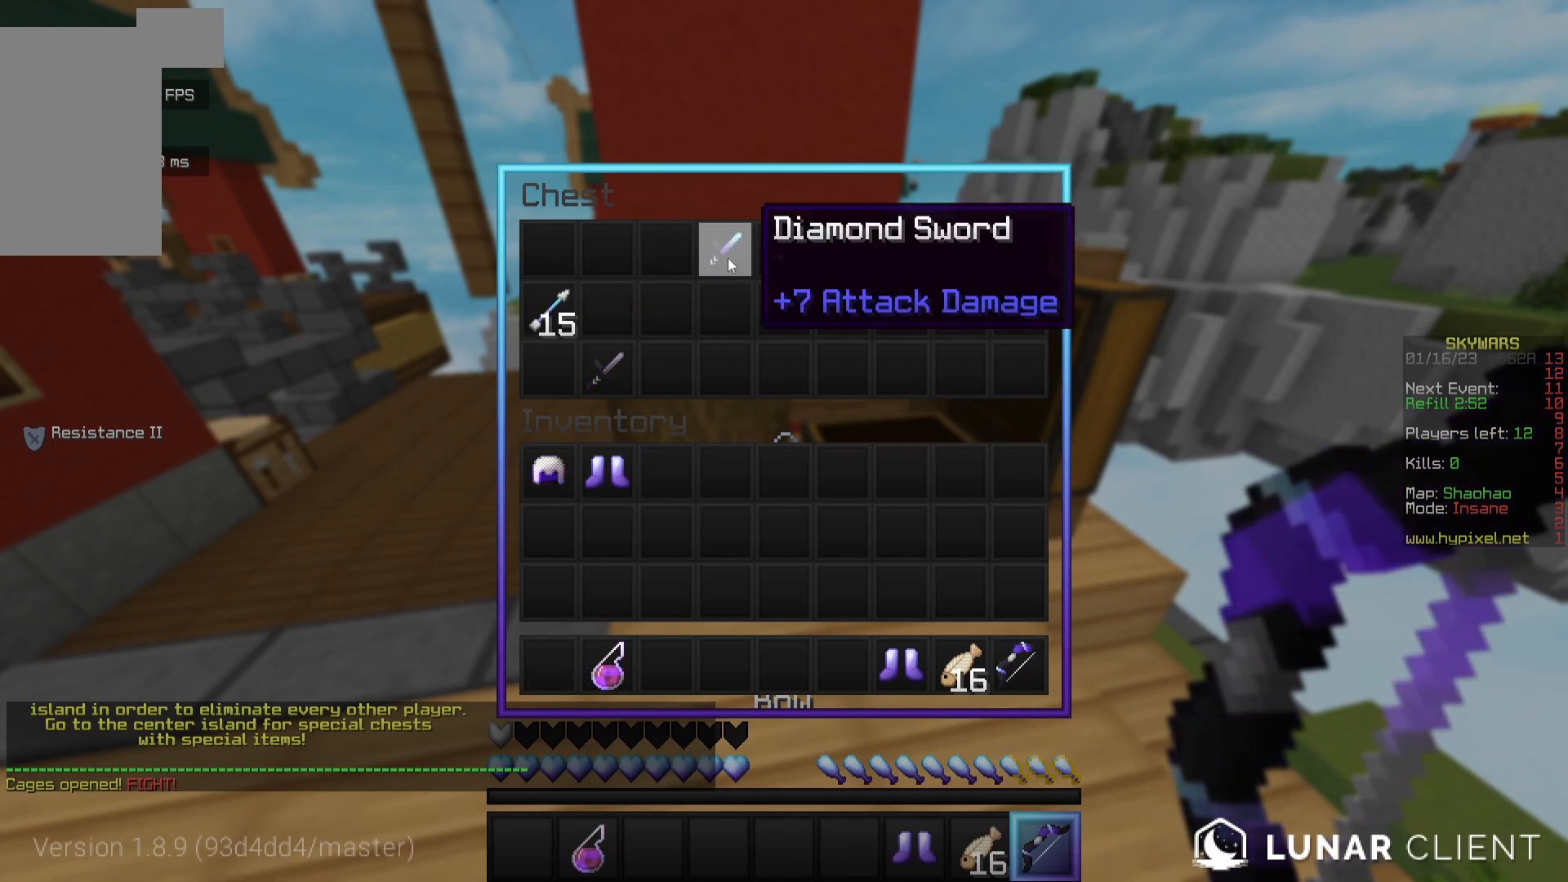
{"keys": [], "mouse": [], "events": []}
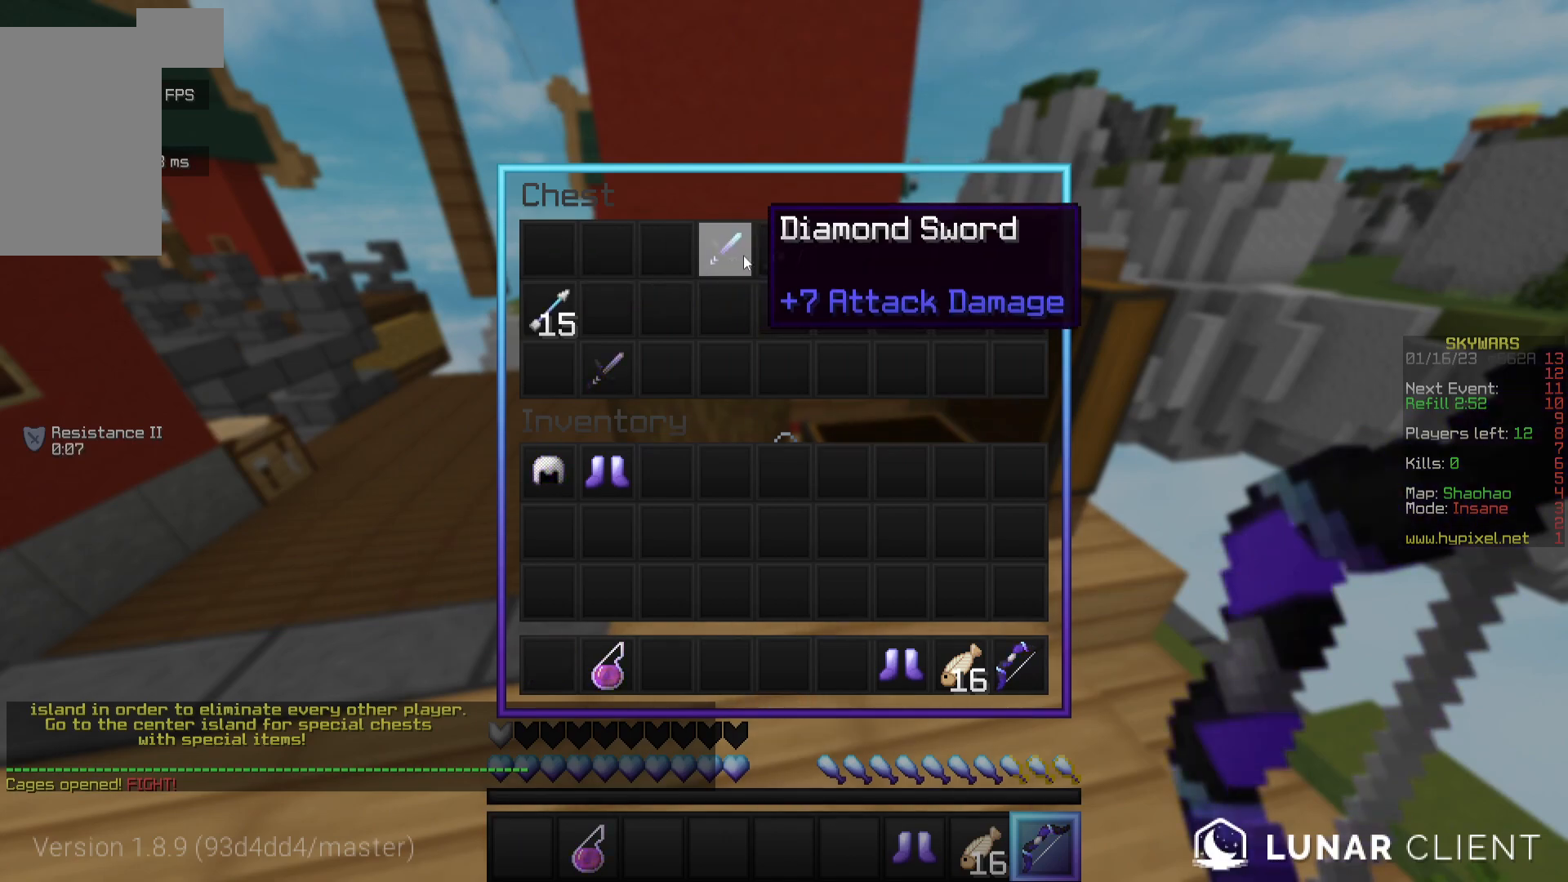
{"keys": [], "mouse": [], "events": []}
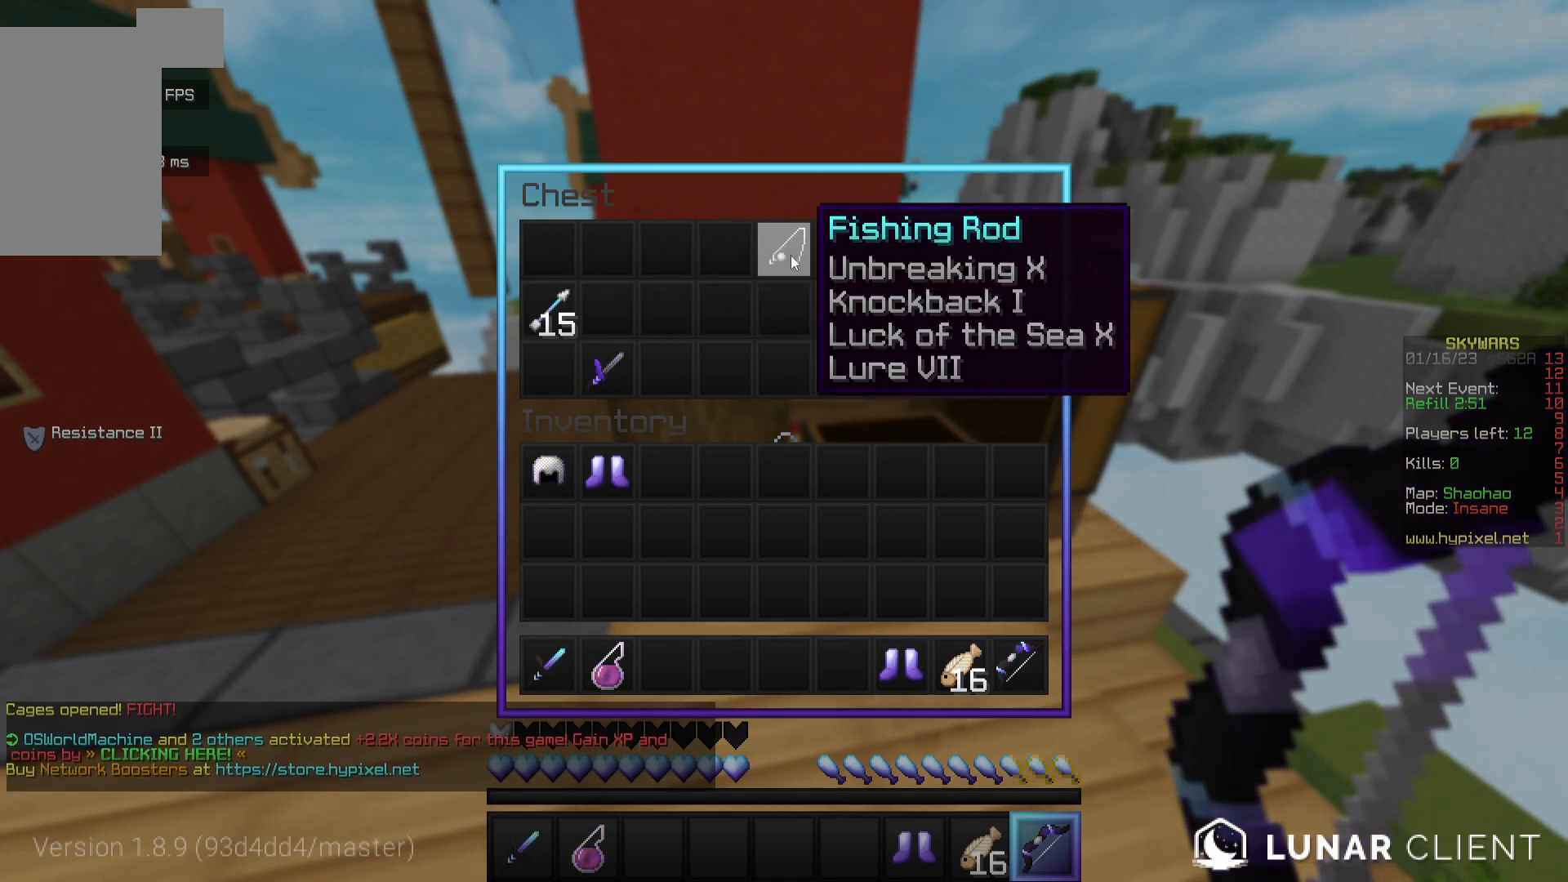
{"keys": [], "mouse": [], "events": []}
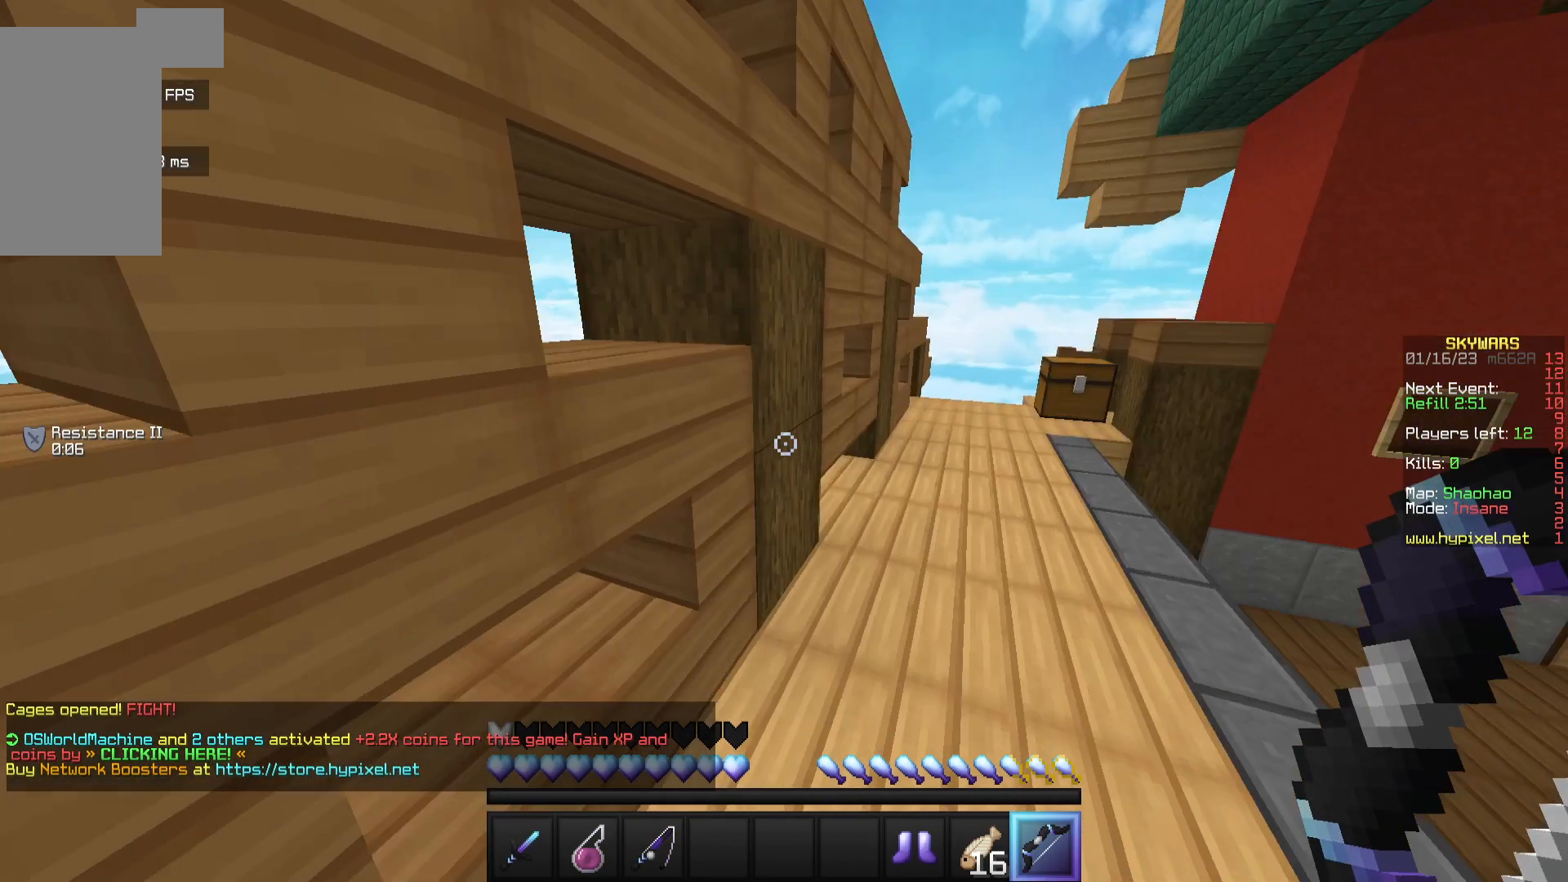
{"keys": ["w"], "mouse": [], "events": [[50, "w", "down"]]}
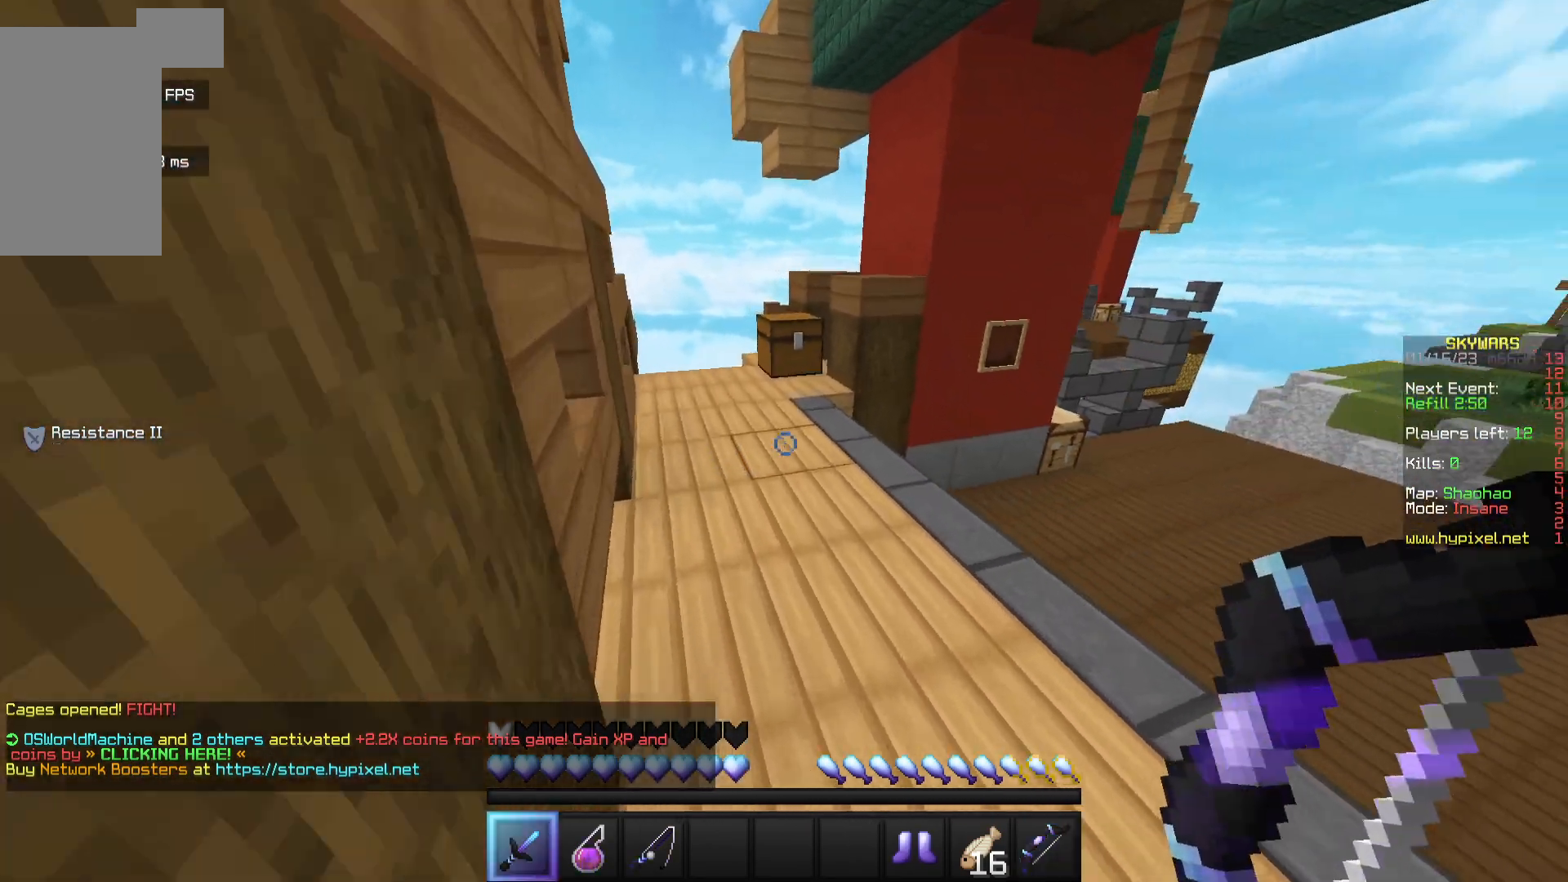
{"keys": ["w"], "mouse": ["right"], "events": [[483, "mouse_right", "down"]]}
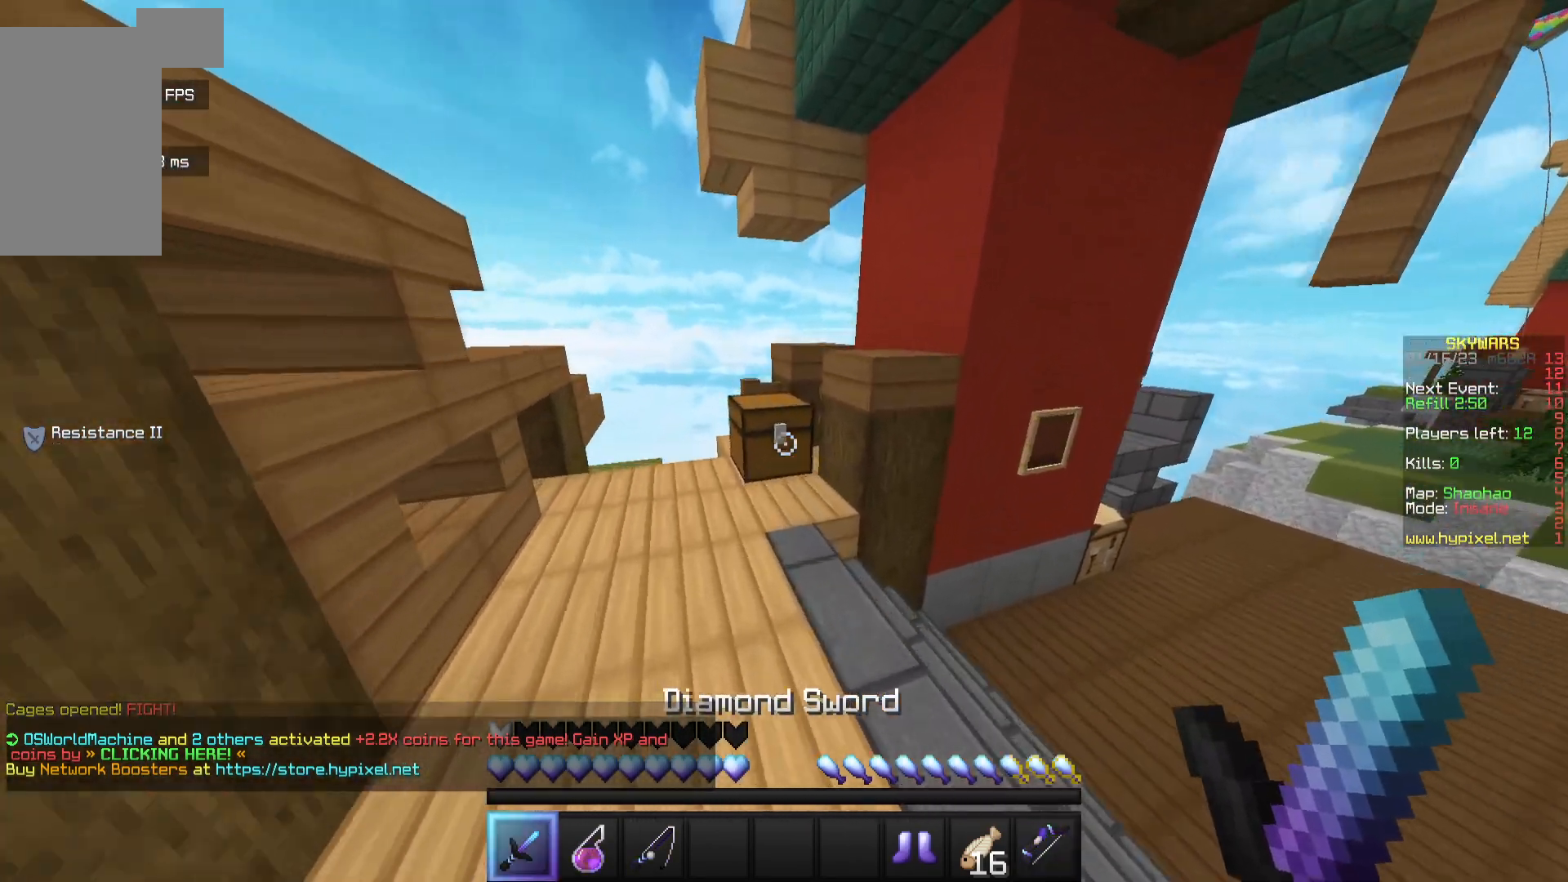
{"keys": [], "mouse": [], "events": [[167, "mouse_right", "up"], [350, "w", "up"]]}